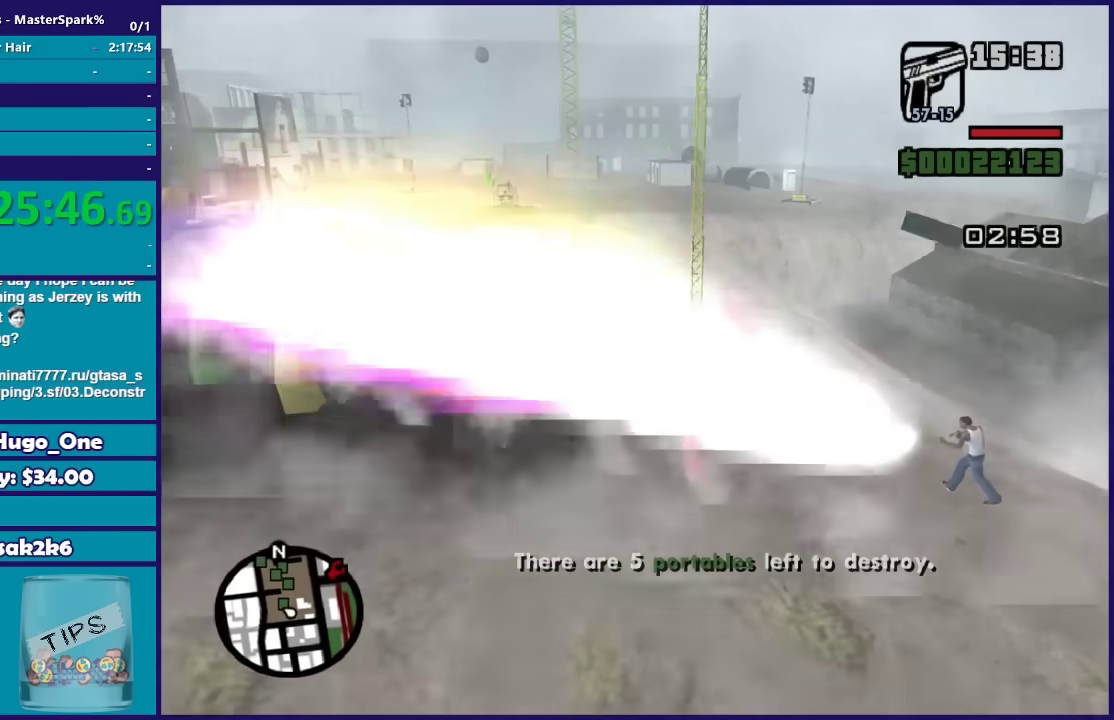
Gameplay with a controller (Xbox layout); each line is a JSON object with the inputs held at the frame after it. "events" lists button and stick changes between this image and that frame as [ms after this image, input, new state], when the widget could be followed in between.
{"buttons": ["DPAD_UP"], "left_stick": "up-right", "right_stick": "center", "events": [[300, "left_stick", "up-right"]]}
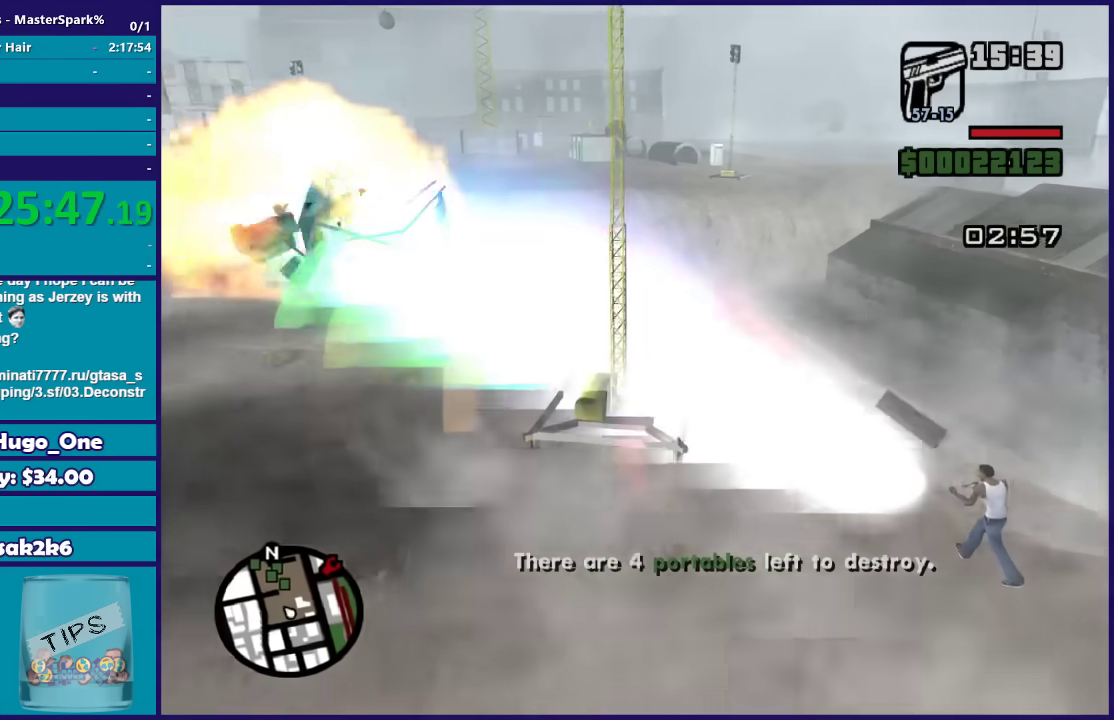
{"buttons": [], "left_stick": "up-left", "right_stick": "center", "events": [[34, "DPAD_UP", "up"], [34, "left_stick", "center"], [234, "left_stick", "up-left"]]}
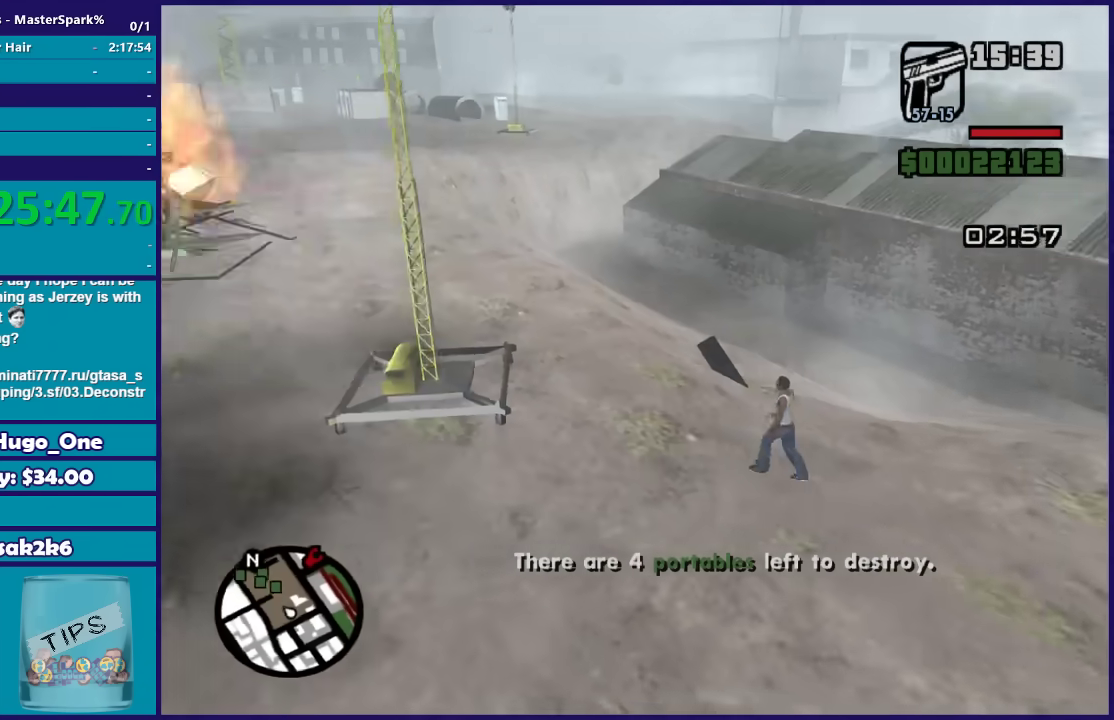
{"buttons": [], "left_stick": "left", "right_stick": "center", "events": [[100, "A", "down"], [234, "A", "up"], [234, "left_stick", "left"], [334, "A", "down"], [434, "A", "up"]]}
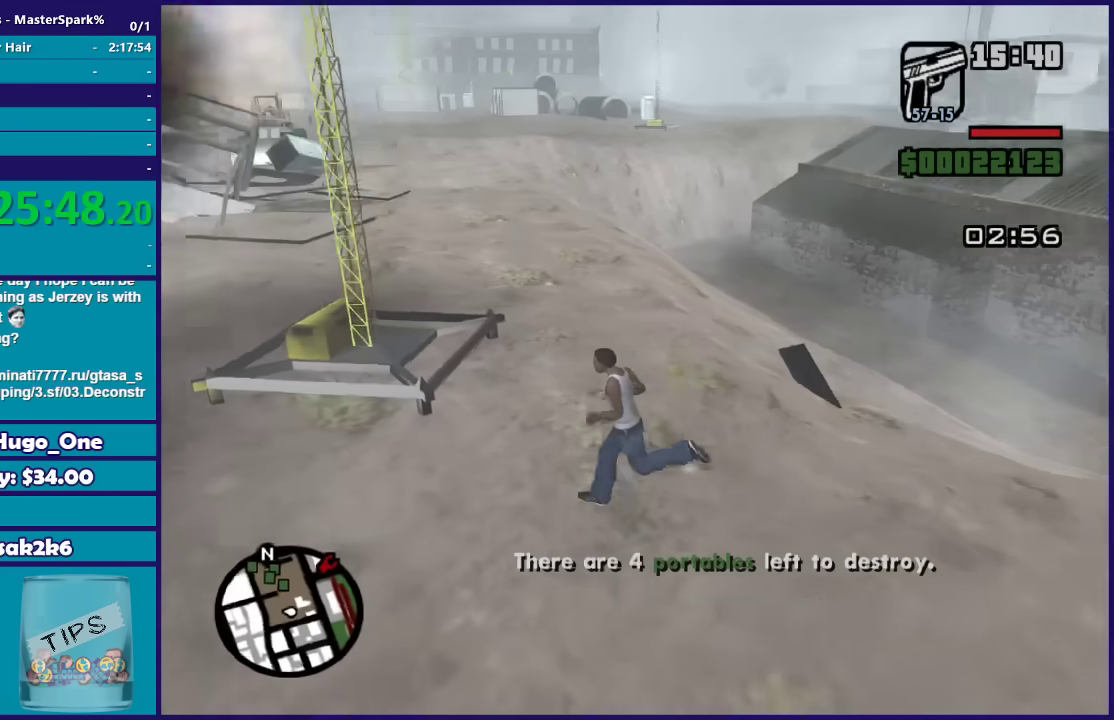
{"buttons": [], "left_stick": "up", "right_stick": "center", "events": [[34, "A", "down"], [134, "A", "up"], [167, "left_stick", "up-left"], [234, "A", "down"], [334, "A", "up"], [334, "left_stick", "up"], [401, "A", "down"], [501, "A", "up"]]}
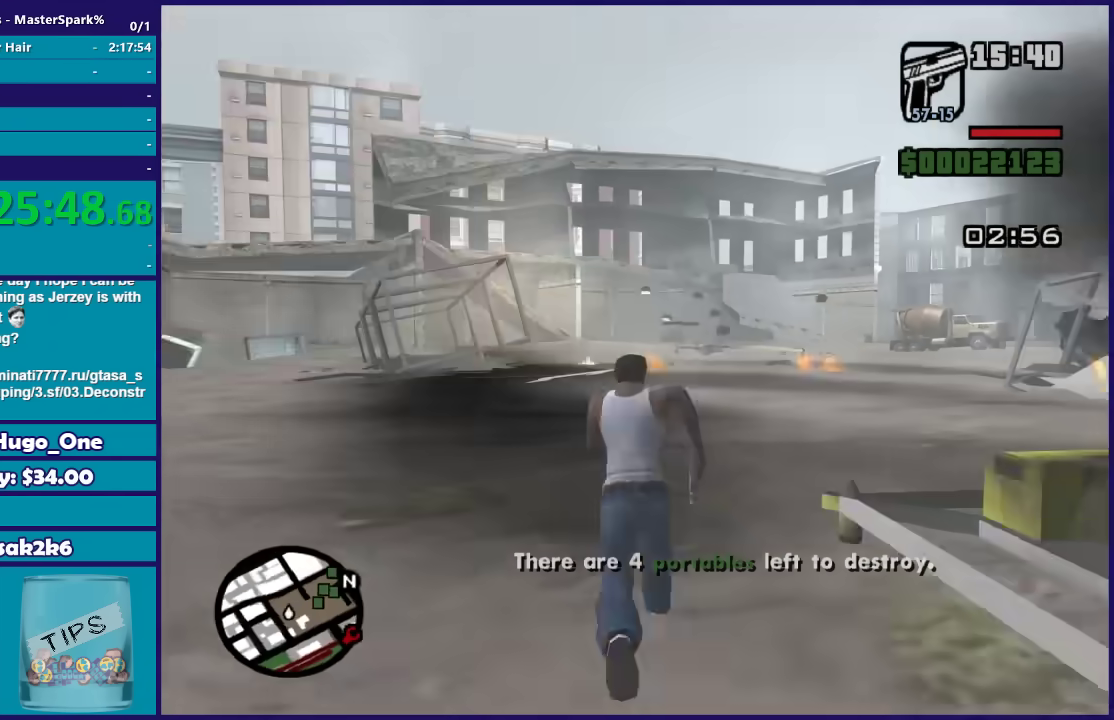
{"buttons": ["A"], "left_stick": "up-right", "right_stick": "center", "events": [[33, "left_stick", "up-right"], [100, "A", "down"], [200, "A", "up"], [234, "left_stick", "up"], [300, "A", "down"], [400, "A", "up"], [500, "A", "down"], [500, "left_stick", "up-right"]]}
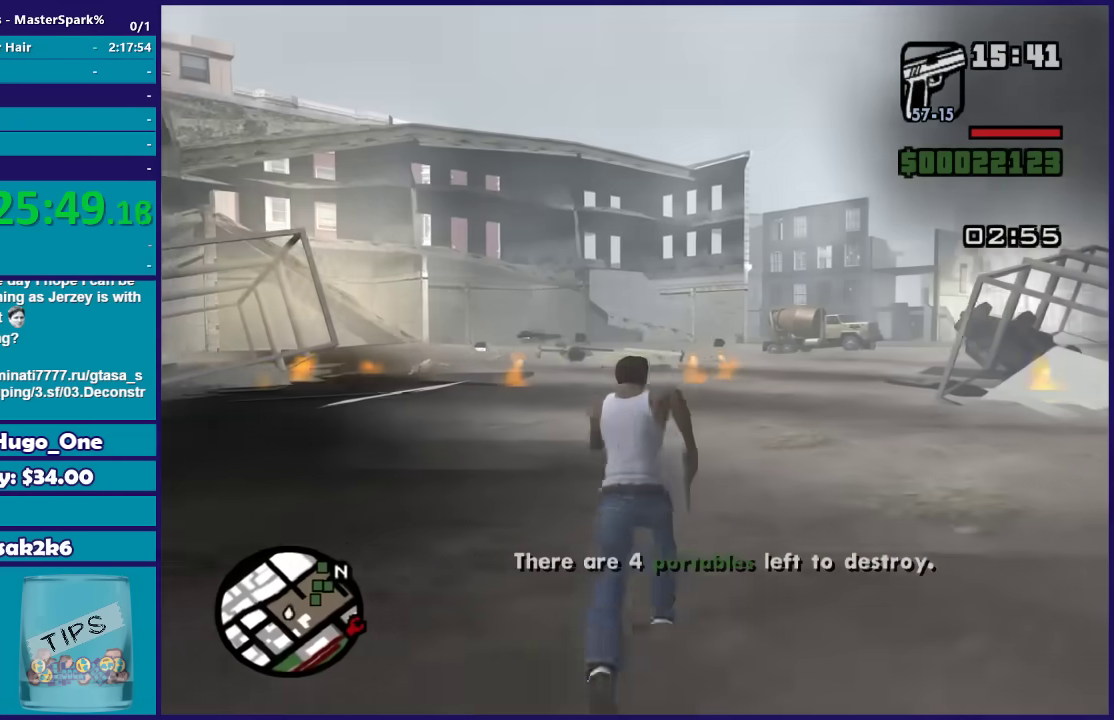
{"buttons": [], "left_stick": "up", "right_stick": "center", "events": [[101, "A", "up"], [167, "left_stick", "up"], [201, "A", "down"], [301, "A", "up"], [401, "A", "down"], [501, "A", "up"]]}
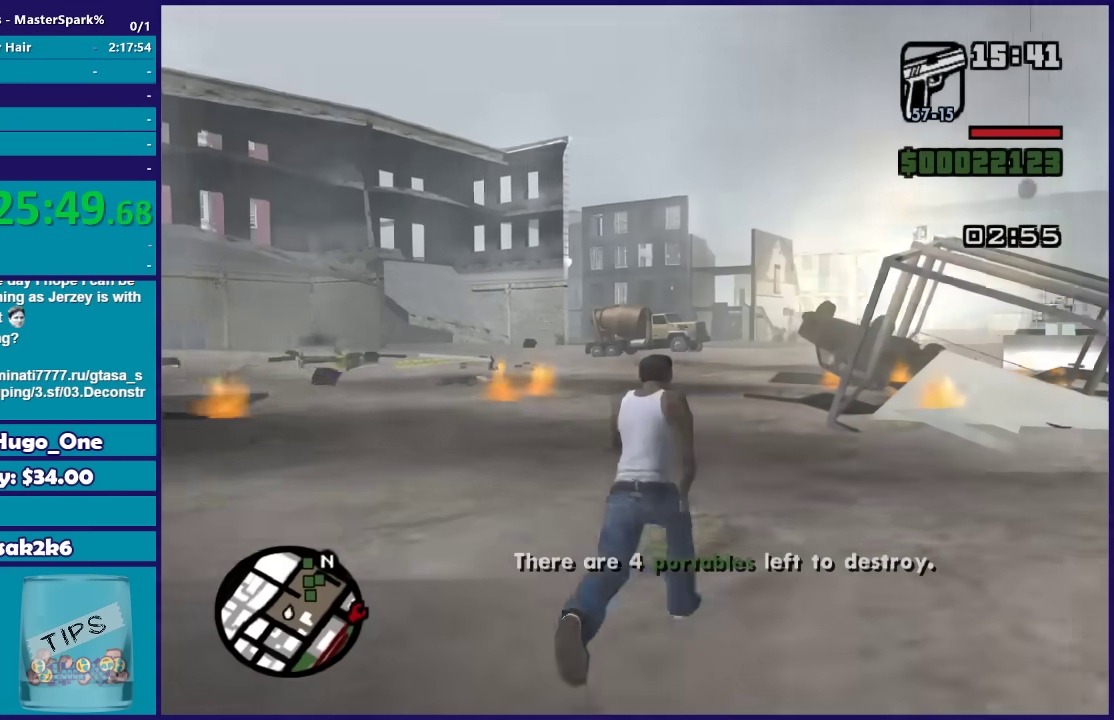
{"buttons": ["A"], "left_stick": "up", "right_stick": "center", "events": [[100, "A", "down"], [200, "A", "up"], [300, "A", "down"], [367, "A", "up"], [467, "A", "down"]]}
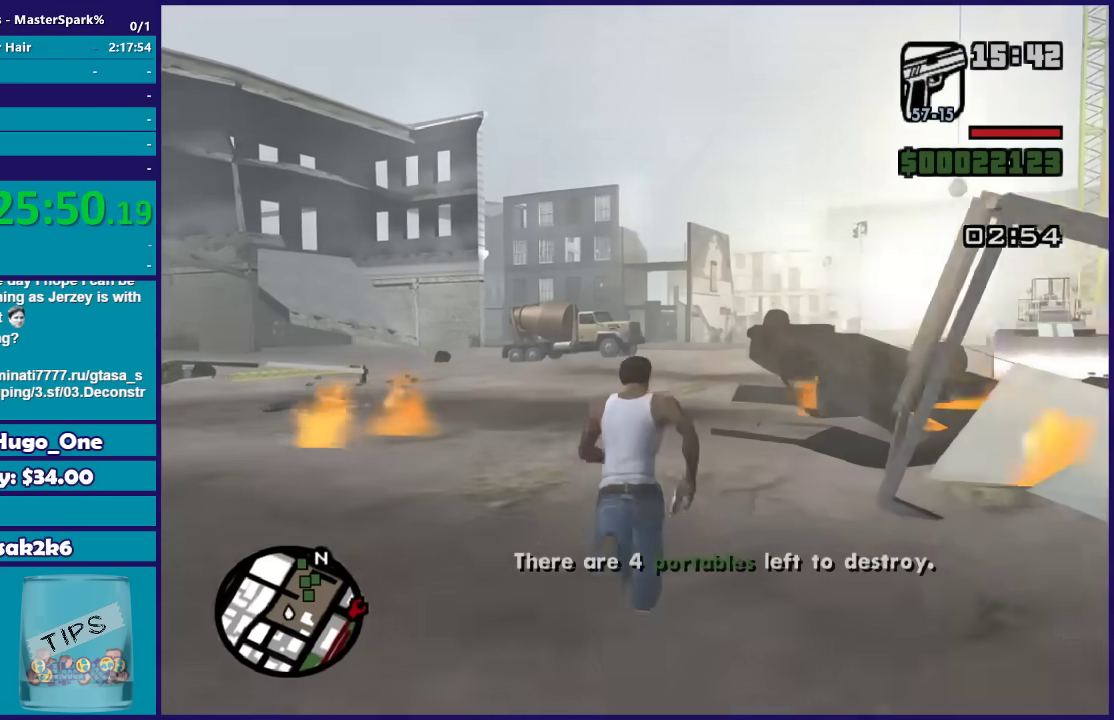
{"buttons": [], "left_stick": "up", "right_stick": "center", "events": [[101, "A", "up"], [167, "A", "down"], [267, "A", "up"], [367, "A", "down"], [468, "A", "up"]]}
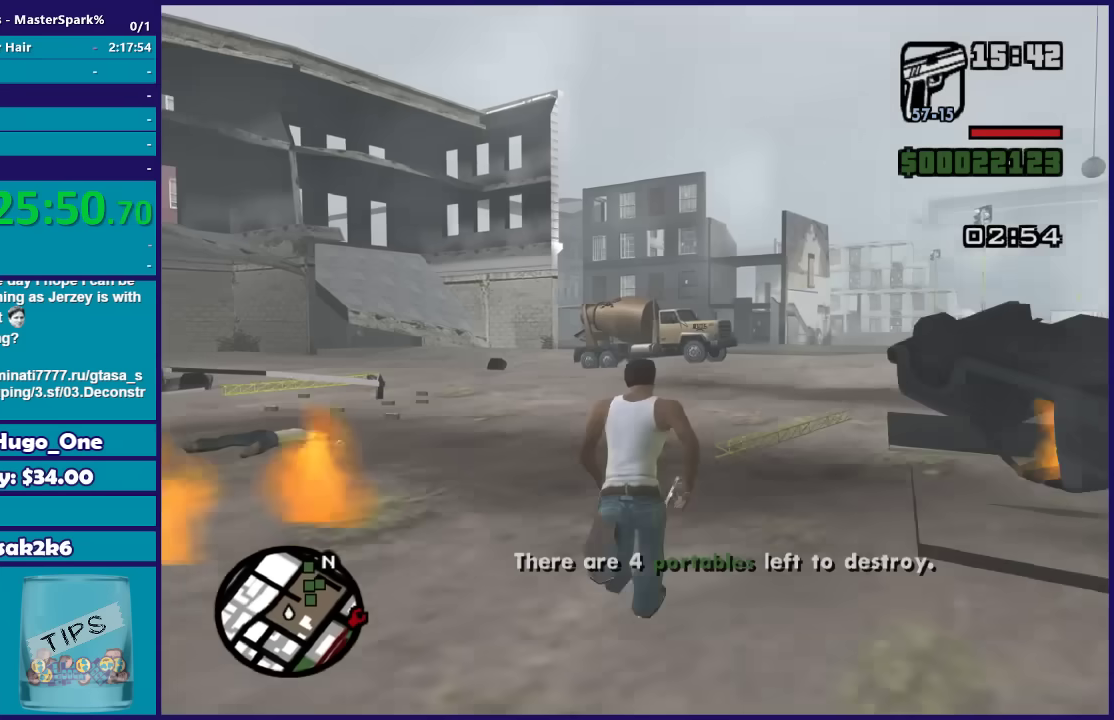
{"buttons": ["A"], "left_stick": "up-right", "right_stick": "center", "events": [[67, "A", "down"], [167, "A", "up"], [267, "A", "down"], [367, "A", "up"], [367, "left_stick", "up-right"], [467, "A", "down"]]}
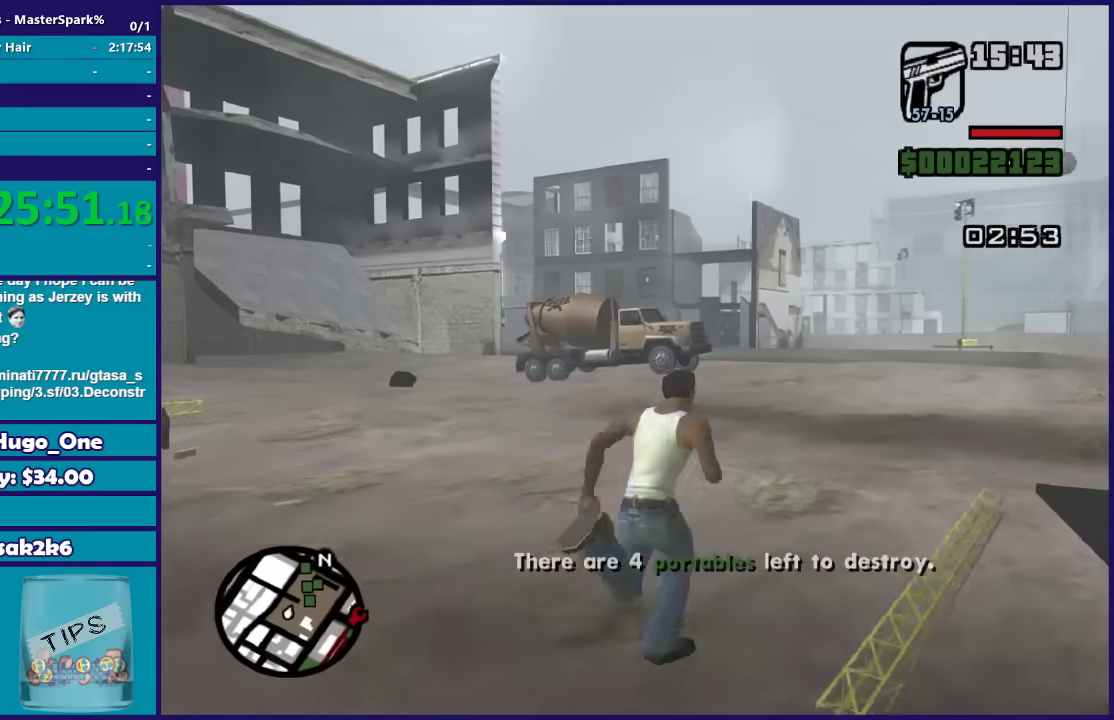
{"buttons": ["A"], "left_stick": "up", "right_stick": "center", "events": [[34, "A", "up"], [134, "A", "down"], [134, "left_stick", "up"], [234, "A", "up"], [334, "A", "down"], [434, "A", "up"], [501, "A", "down"]]}
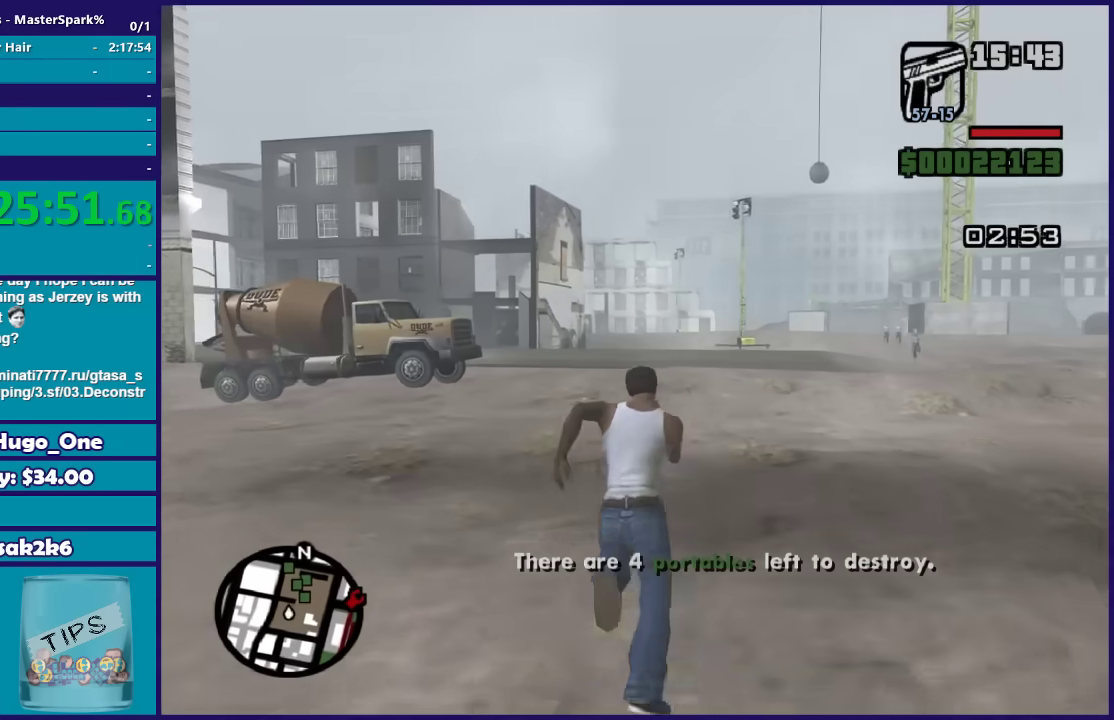
{"buttons": [], "left_stick": "up", "right_stick": "center", "events": [[100, "A", "up"], [200, "A", "down"], [300, "A", "up"], [400, "A", "down"], [500, "A", "up"]]}
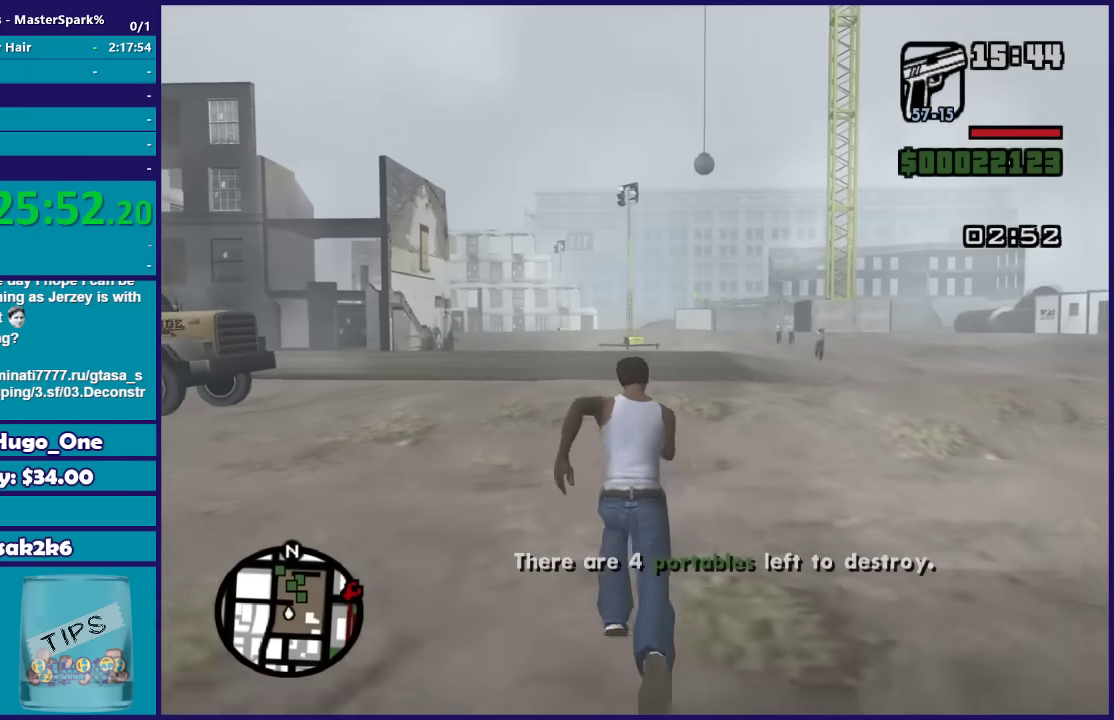
{"buttons": ["A"], "left_stick": "up", "right_stick": "center", "events": [[101, "A", "down"], [201, "A", "up"], [301, "A", "down"], [367, "A", "up"], [468, "A", "down"]]}
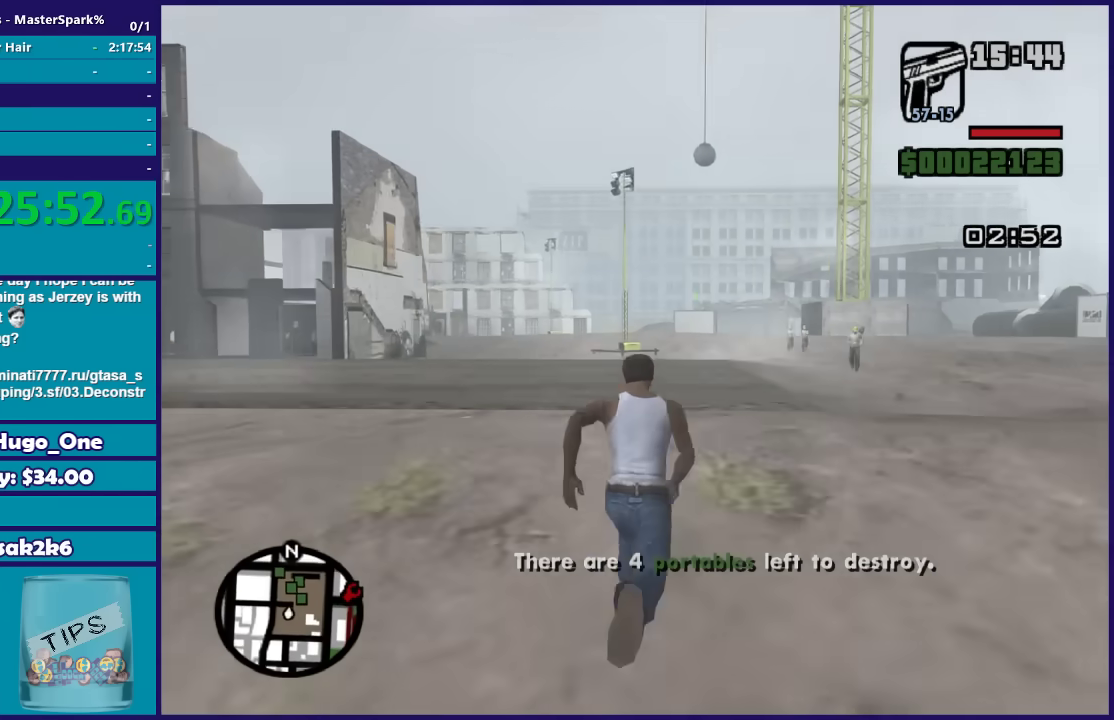
{"buttons": [], "left_stick": "up", "right_stick": "center", "events": [[67, "A", "up"], [167, "A", "down"], [233, "A", "up"], [334, "A", "down"], [434, "A", "up"]]}
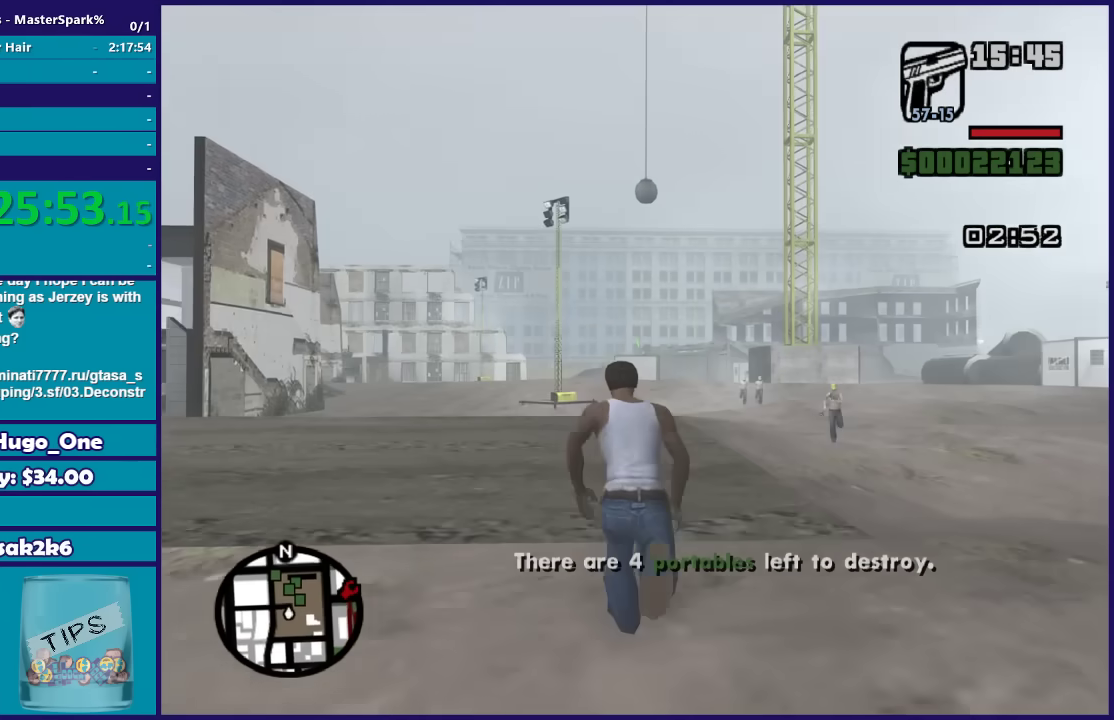
{"buttons": ["A"], "left_stick": "up", "right_stick": "center", "events": [[67, "A", "down"], [134, "A", "up"], [234, "A", "down"], [334, "A", "up"], [434, "A", "down"]]}
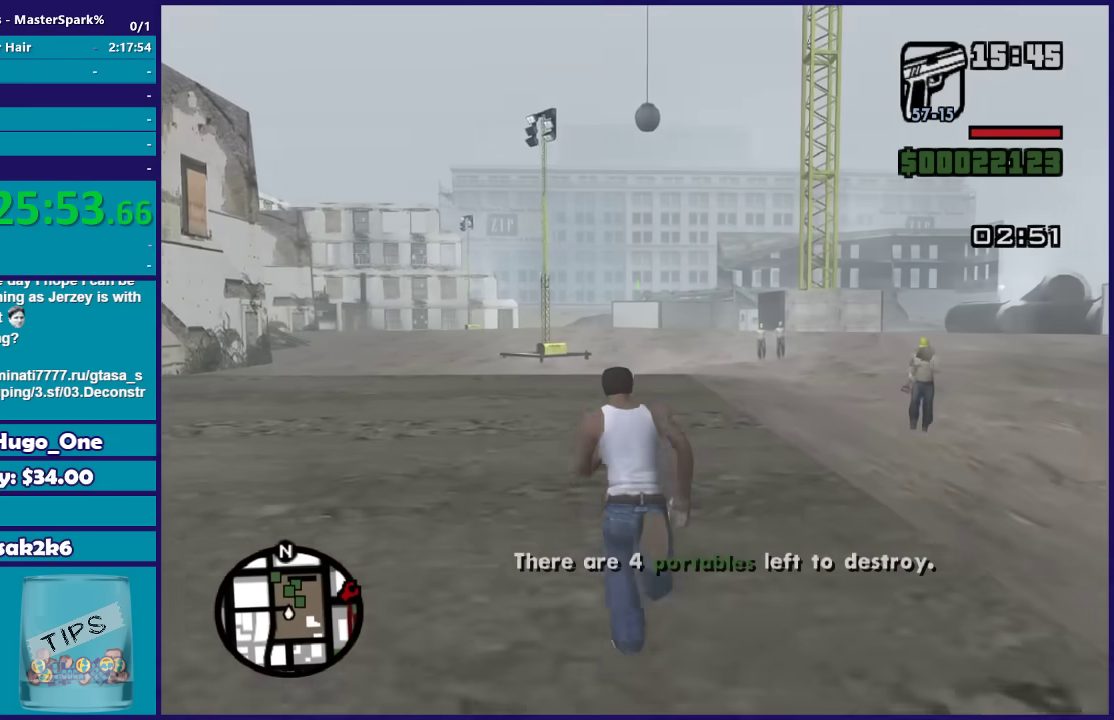
{"buttons": [], "left_stick": "up", "right_stick": "right", "events": [[33, "A", "up"], [333, "right_stick", "right"]]}
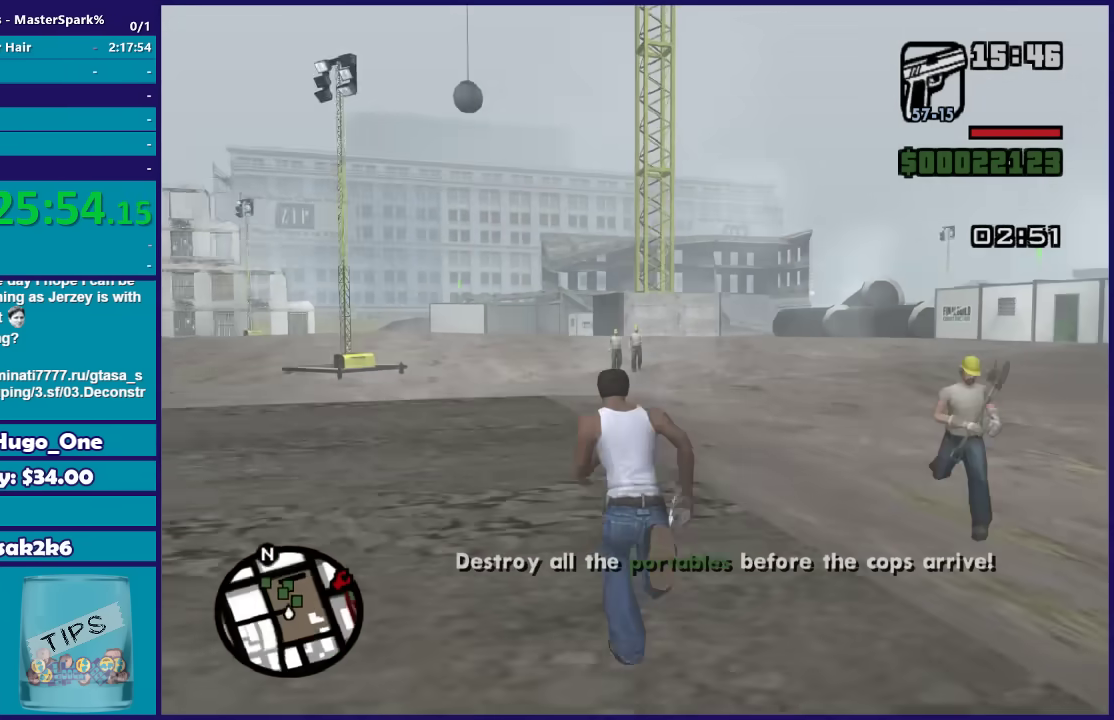
{"buttons": [], "left_stick": "center", "right_stick": "center", "events": [[300, "left_stick", "center"], [300, "right_stick", "center"]]}
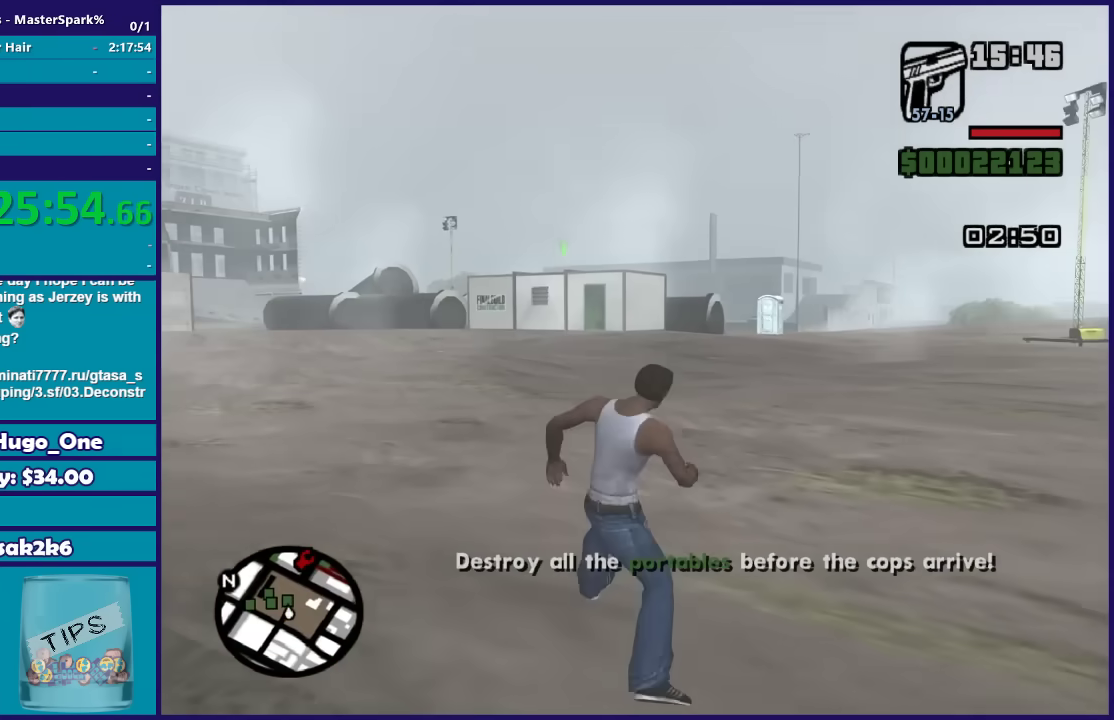
{"buttons": ["DPAD_UP"], "left_stick": "center", "right_stick": "center", "events": [[133, "DPAD_UP", "down"]]}
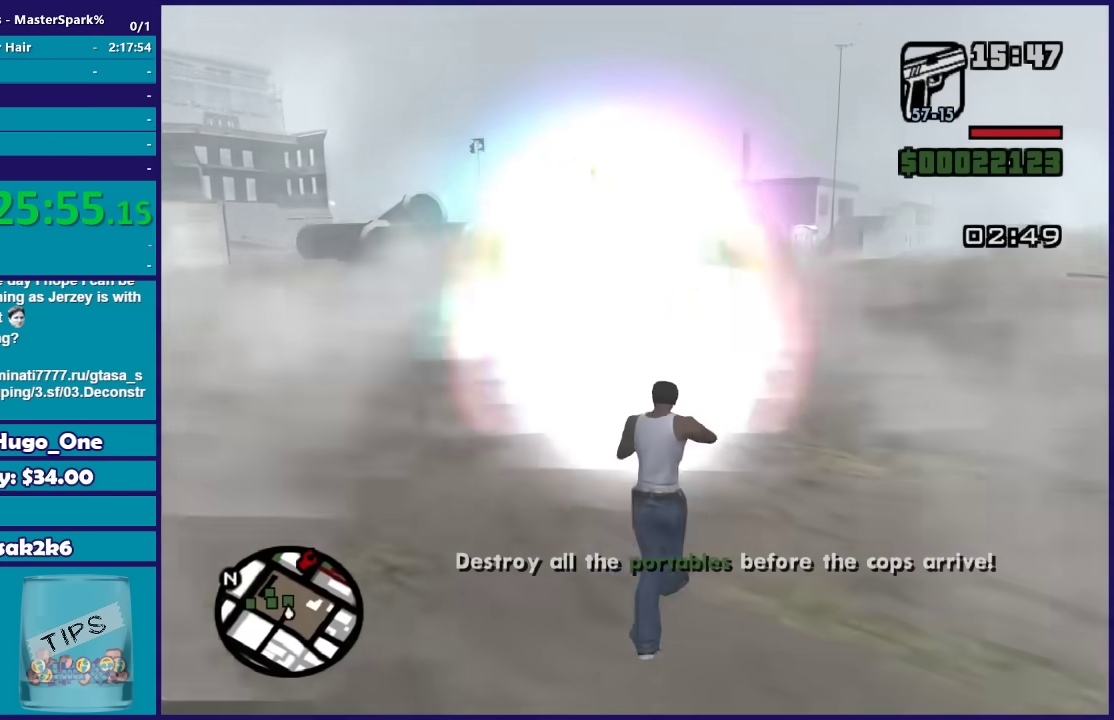
{"buttons": ["DPAD_UP"], "left_stick": "left", "right_stick": "center", "events": [[67, "left_stick", "left"]]}
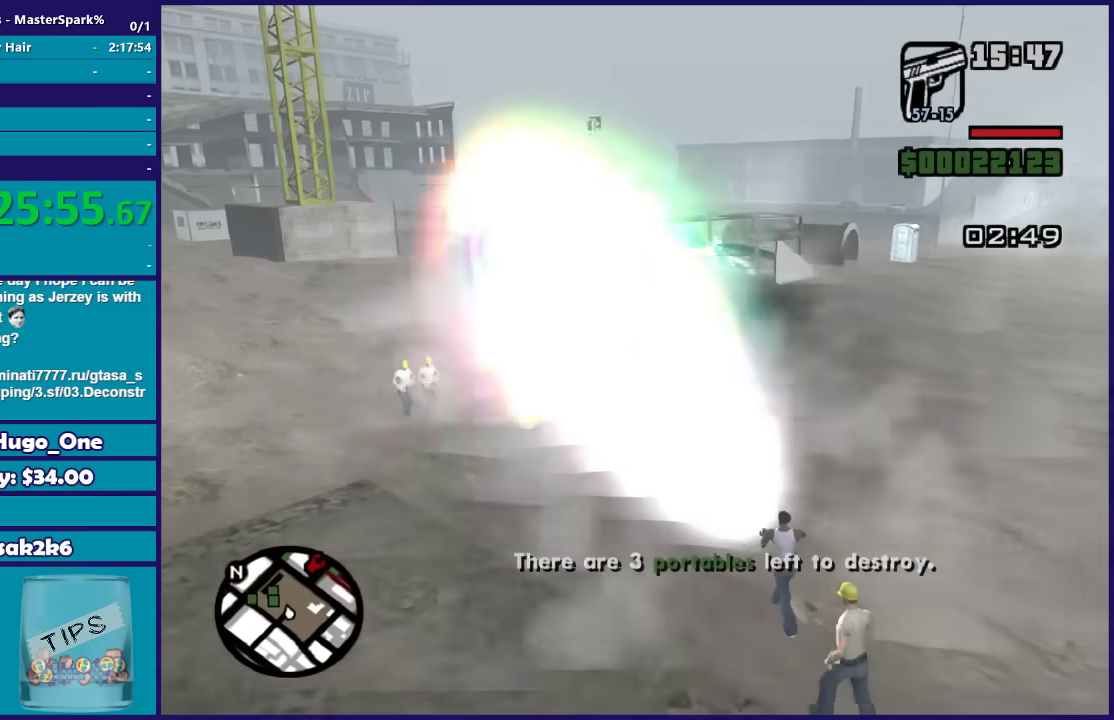
{"buttons": ["DPAD_UP"], "left_stick": "up-left", "right_stick": "center", "events": [[467, "left_stick", "up-left"]]}
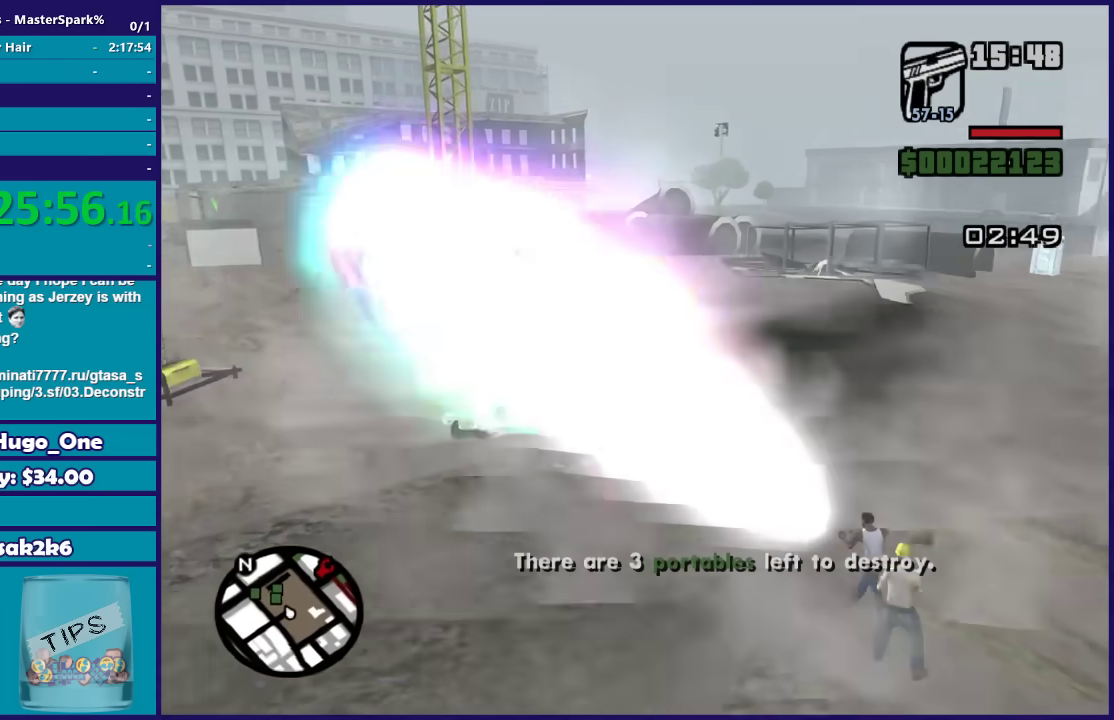
{"buttons": ["DPAD_UP"], "left_stick": "right", "right_stick": "center", "events": [[367, "left_stick", "right"]]}
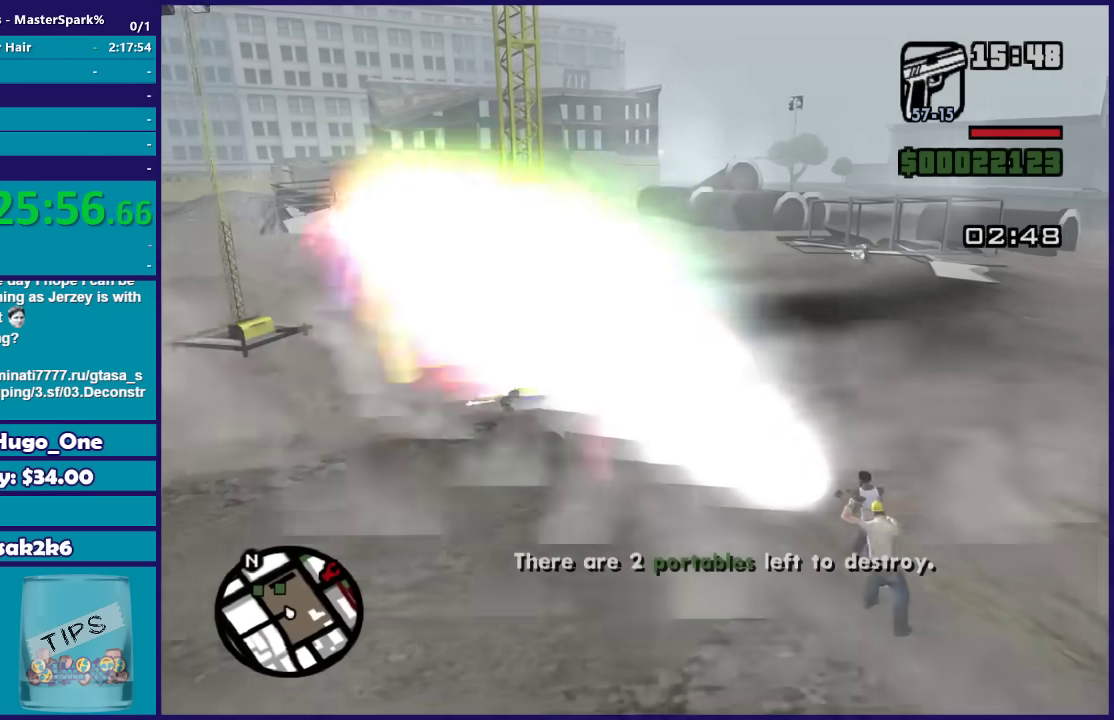
{"buttons": ["DPAD_UP"], "left_stick": "left", "right_stick": "center", "events": [[300, "left_stick", "left"]]}
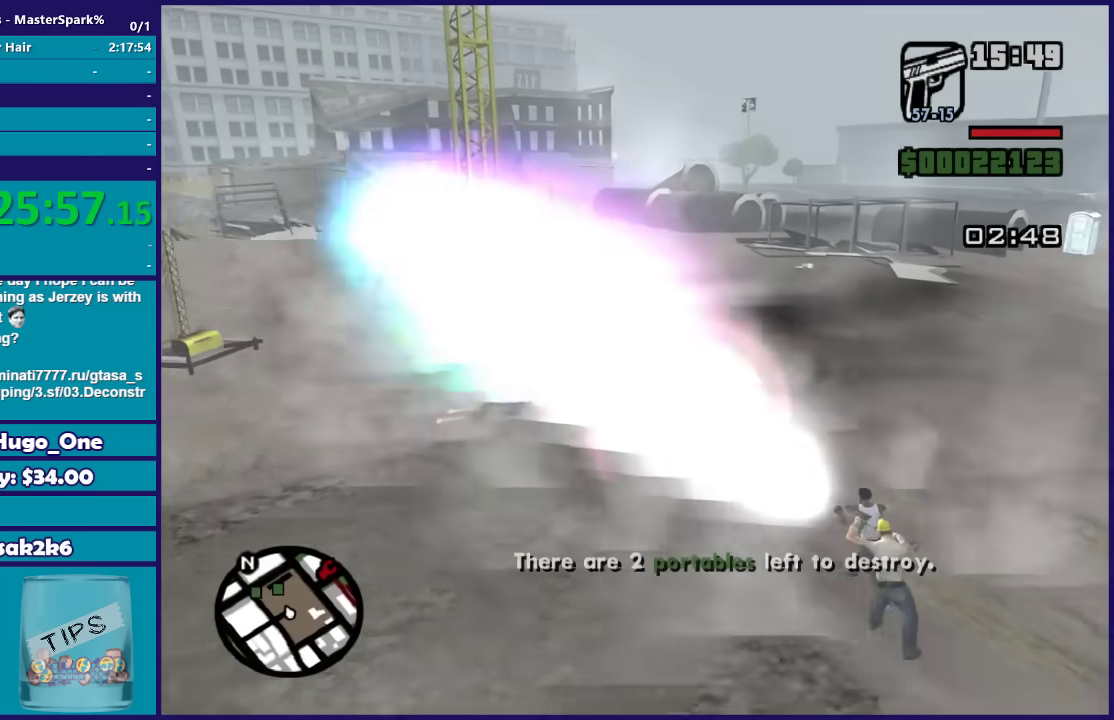
{"buttons": ["A"], "left_stick": "up", "right_stick": "center", "events": [[134, "DPAD_UP", "up"], [200, "left_stick", "up"], [434, "A", "down"]]}
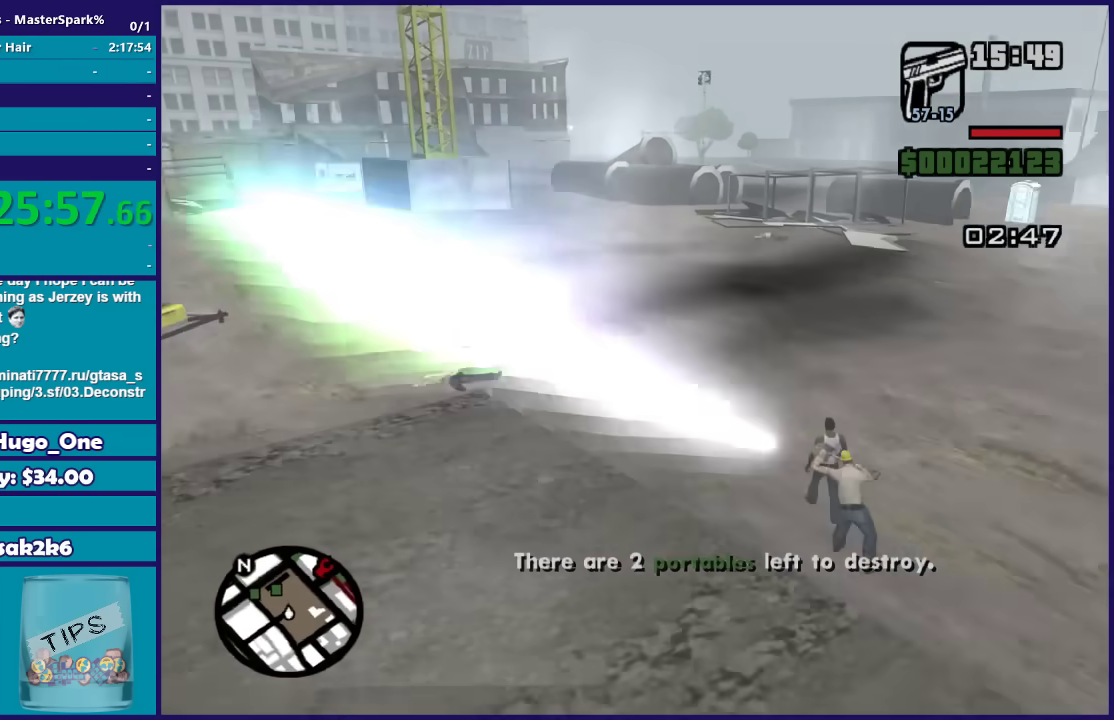
{"buttons": [], "left_stick": "up-left", "right_stick": "center", "events": [[66, "A", "up"], [133, "left_stick", "up-left"], [166, "A", "down"], [267, "A", "up"], [367, "A", "down"], [467, "A", "up"]]}
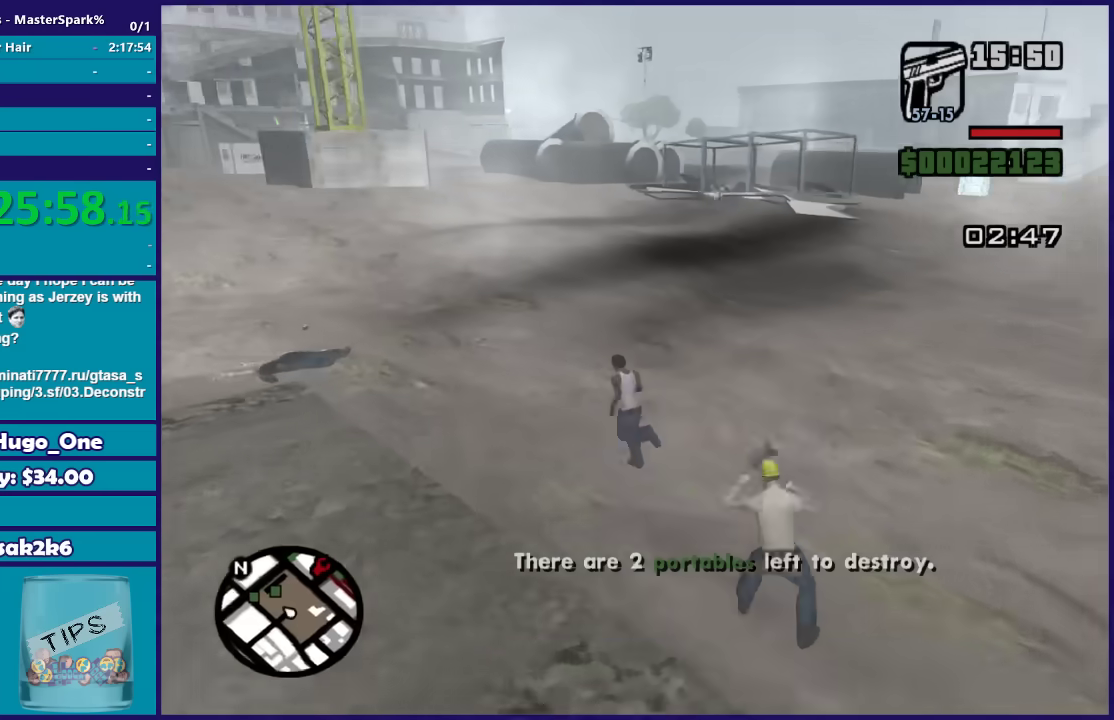
{"buttons": ["A"], "left_stick": "up", "right_stick": "center", "events": [[67, "A", "down"], [167, "A", "up"], [267, "A", "down"], [300, "left_stick", "up"], [334, "A", "up"], [434, "A", "down"]]}
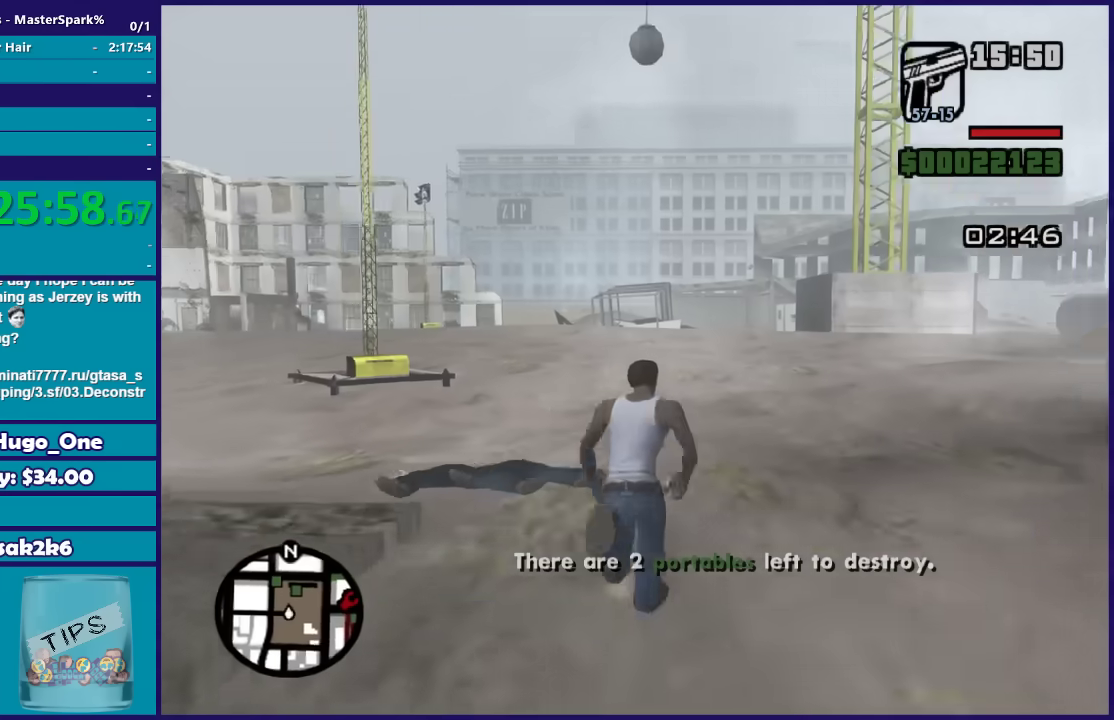
{"buttons": [], "left_stick": "up", "right_stick": "center", "events": [[33, "A", "up"], [133, "A", "down"], [233, "A", "up"], [333, "A", "down"], [433, "A", "up"]]}
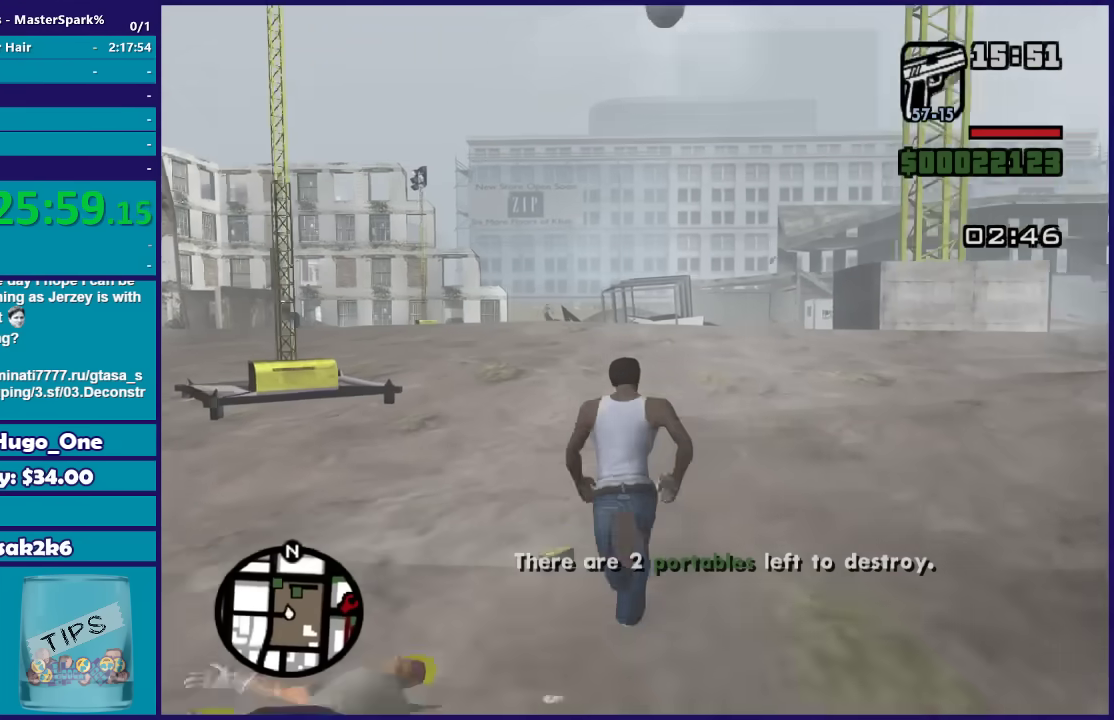
{"buttons": [], "left_stick": "up", "right_stick": "center", "events": [[33, "A", "down"], [134, "A", "up"], [234, "A", "down"], [334, "A", "up"], [434, "A", "down"], [501, "A", "up"]]}
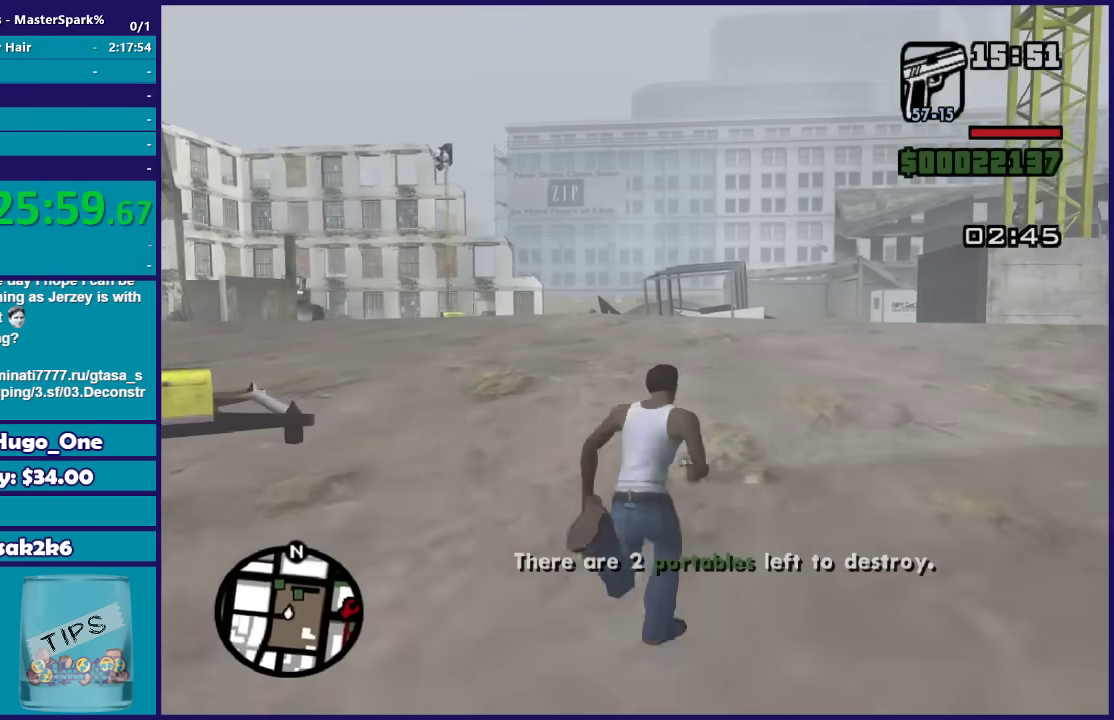
{"buttons": ["A"], "left_stick": "up", "right_stick": "center", "events": [[100, "A", "down"], [200, "A", "up"], [267, "A", "down"], [367, "A", "up"], [467, "A", "down"]]}
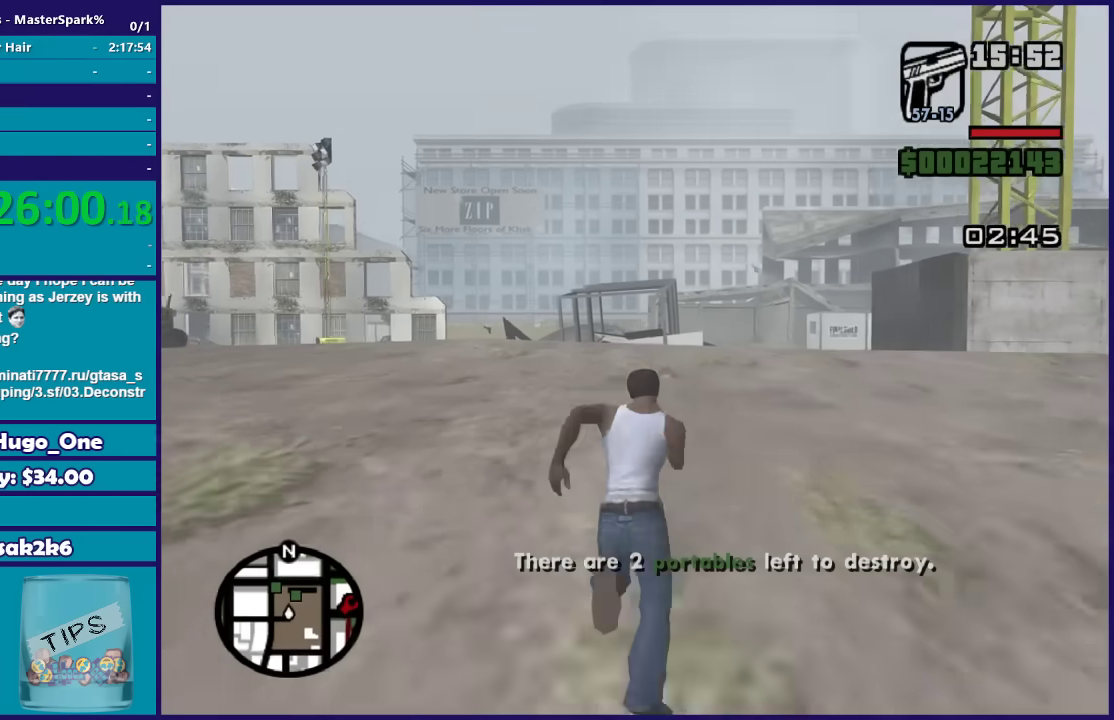
{"buttons": [], "left_stick": "up", "right_stick": "center", "events": [[67, "A", "up"], [167, "A", "down"], [234, "A", "up"], [334, "A", "down"], [434, "A", "up"]]}